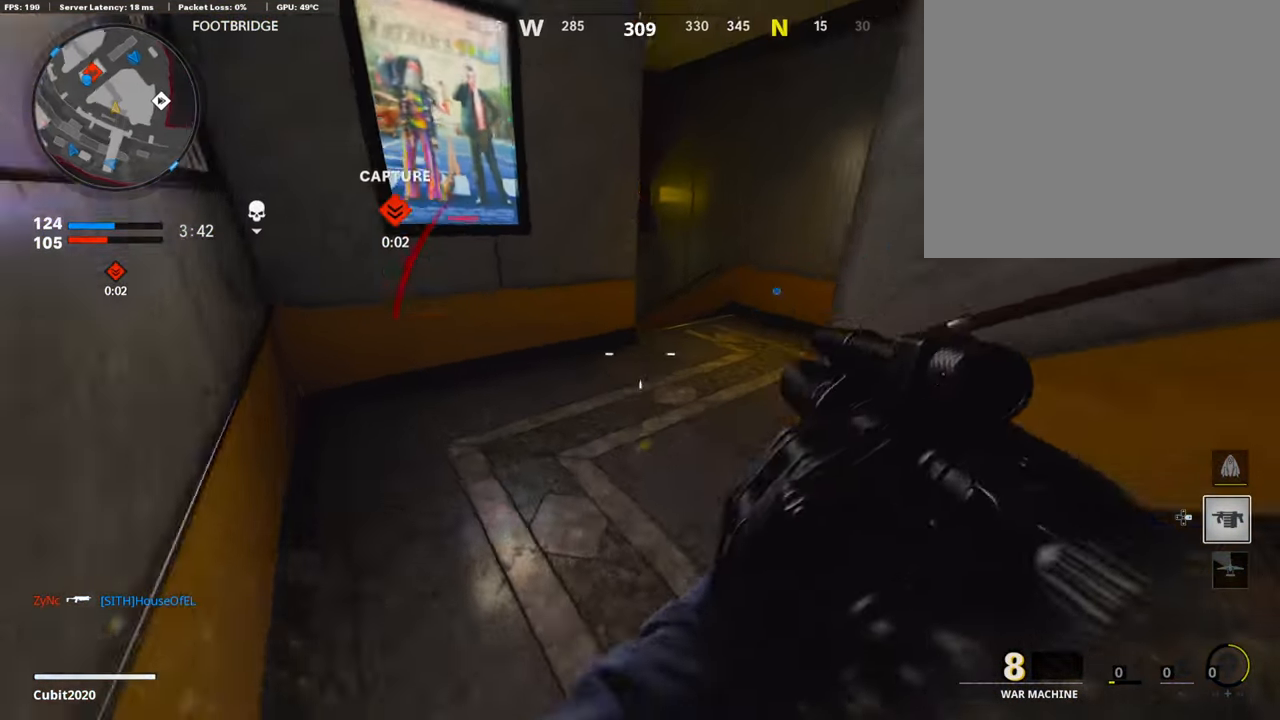
Gameplay with a controller (PlayStation layout); each line is a JSON object with the inputs held at the frame after it. "events" lists button and stick changes between this image and that frame as [ms after this image, input, new state], when the widget could be followed in between.
{"buttons": ["L3"], "left_stick": "up-right", "right_stick": "left", "events": [[17, "L3", "down"], [34, "right_stick", "center"], [101, "L3", "up"], [101, "R3", "up"], [101, "left_stick", "up-right"], [168, "L3", "down"], [370, "right_stick", "left"]]}
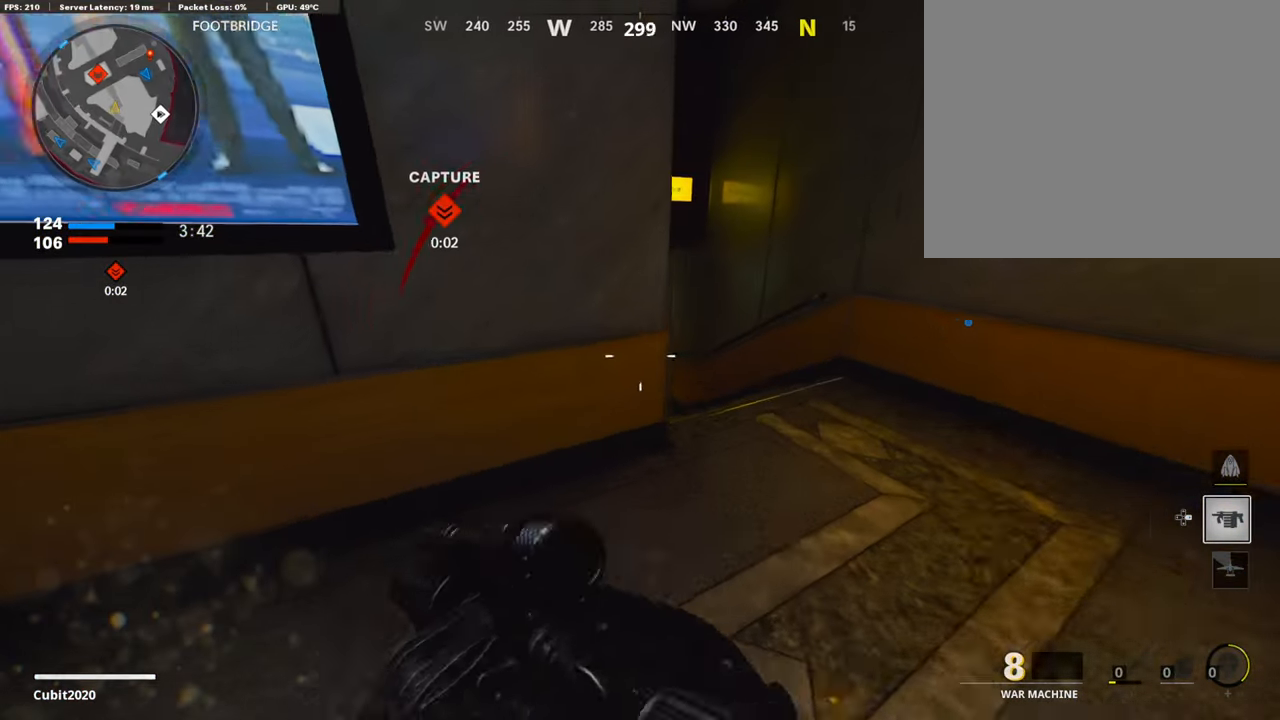
{"buttons": [], "left_stick": "left", "right_stick": "center", "events": [[33, "L3", "up"], [33, "left_stick", "right"], [134, "right_stick", "center"], [319, "left_stick", "center"], [370, "left_stick", "left"]]}
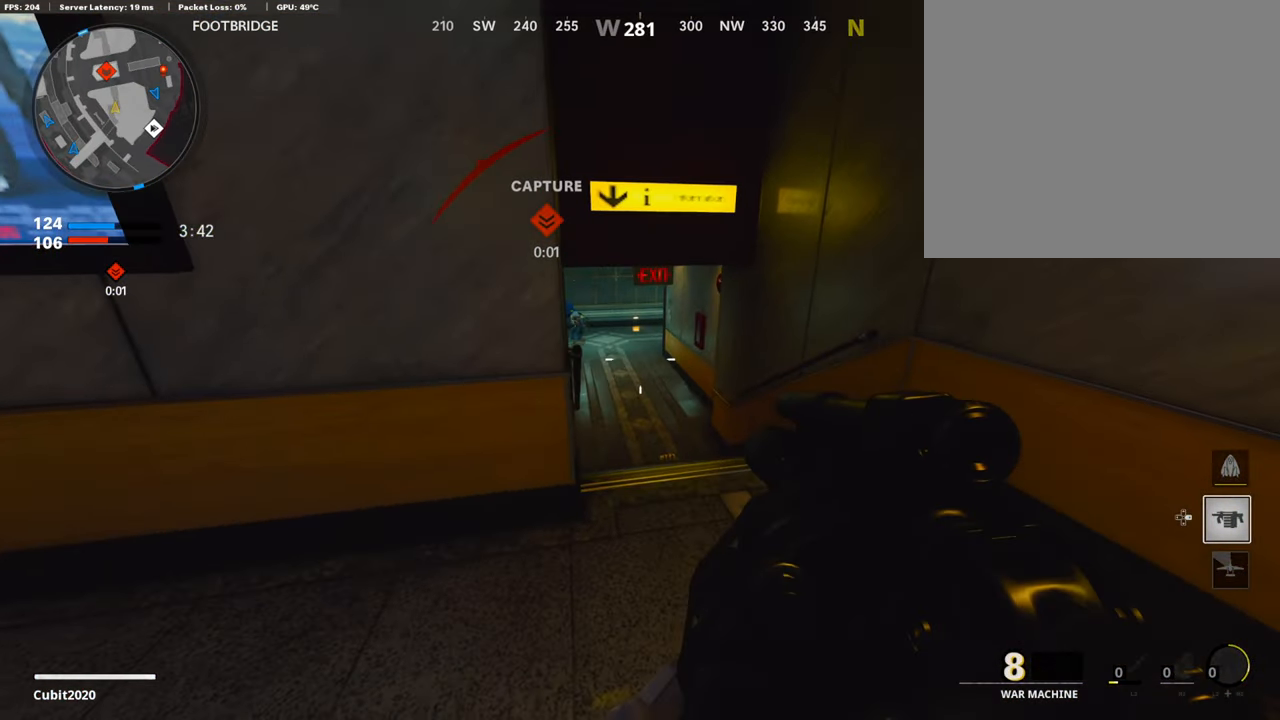
{"buttons": [], "left_stick": "left", "right_stick": "center", "events": [[84, "left_stick", "right"], [202, "right_stick", "left"], [303, "R1", "down"], [303, "right_stick", "center"], [387, "left_stick", "left"], [404, "R1", "up"]]}
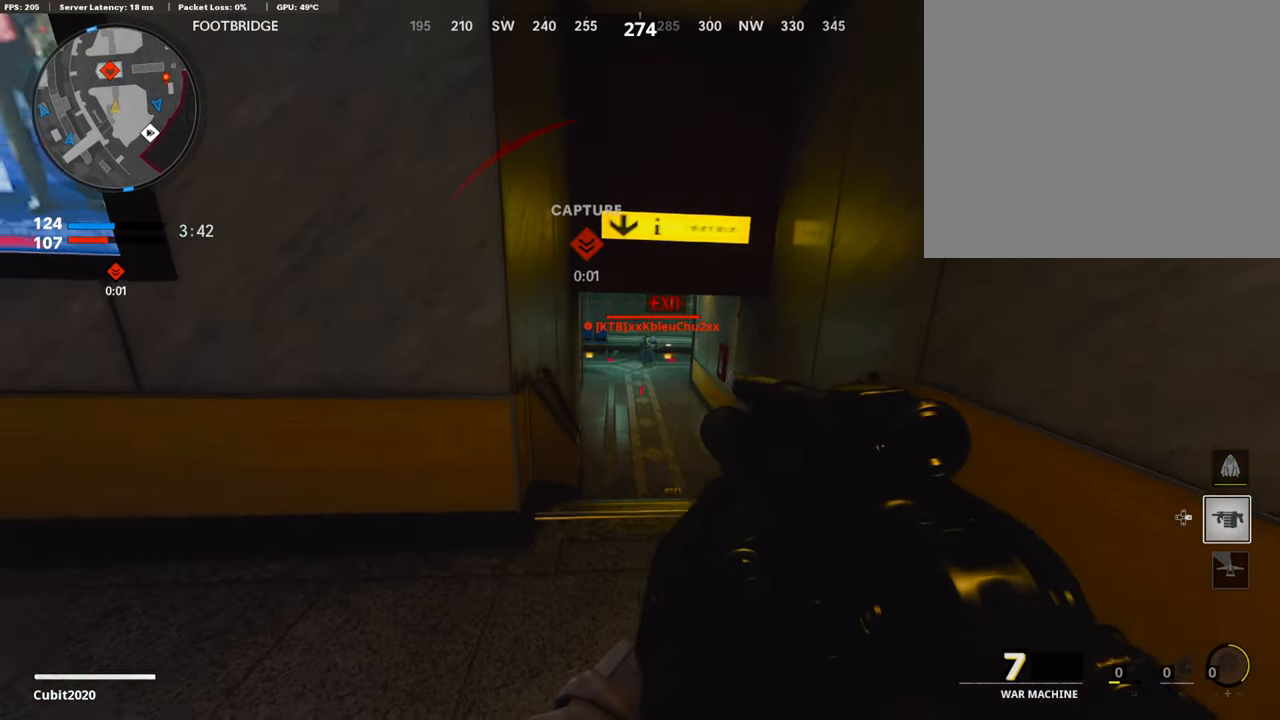
{"buttons": [], "left_stick": "down-right", "right_stick": "center", "events": [[17, "right_stick", "left"], [134, "left_stick", "up-left"], [151, "L3", "down"], [235, "right_stick", "right"], [370, "L3", "up"], [404, "left_stick", "center"], [471, "left_stick", "down-right"], [488, "right_stick", "center"]]}
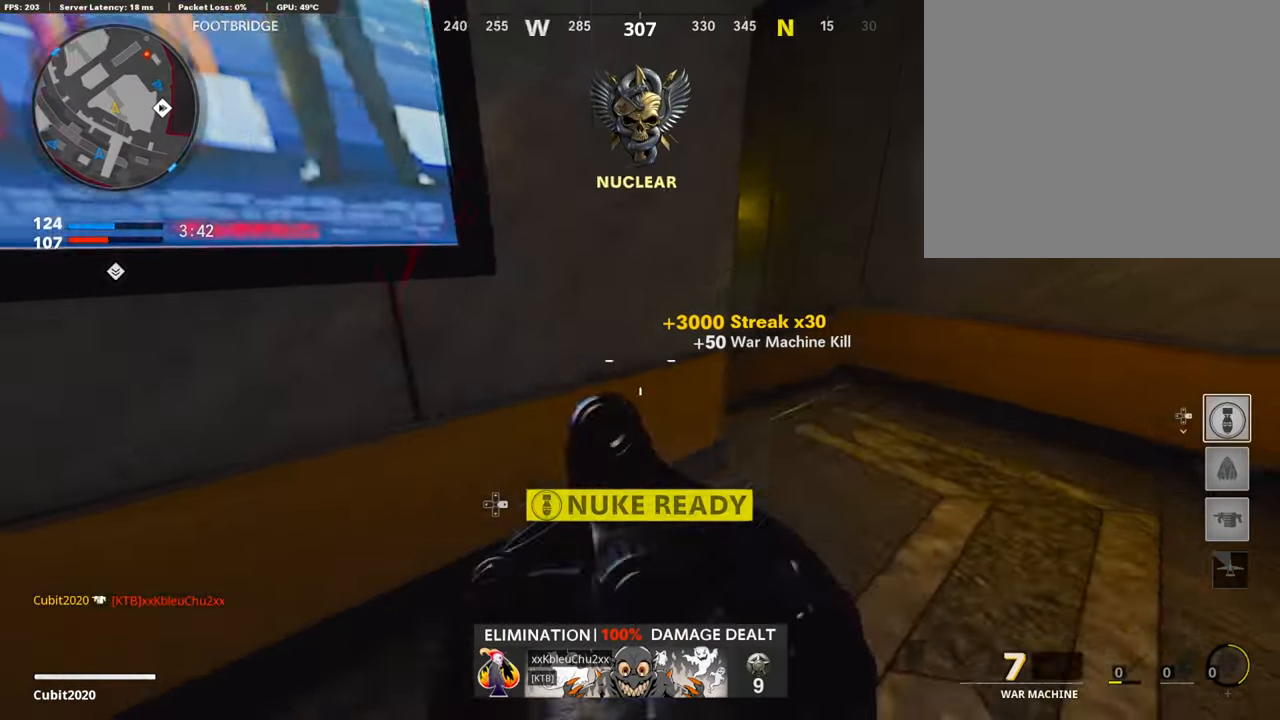
{"buttons": [], "left_stick": "down-left", "right_stick": "center", "events": [[51, "left_stick", "left"], [270, "right_stick", "right"], [286, "left_stick", "center"], [354, "left_stick", "right"], [421, "right_stick", "center"], [488, "left_stick", "down-left"]]}
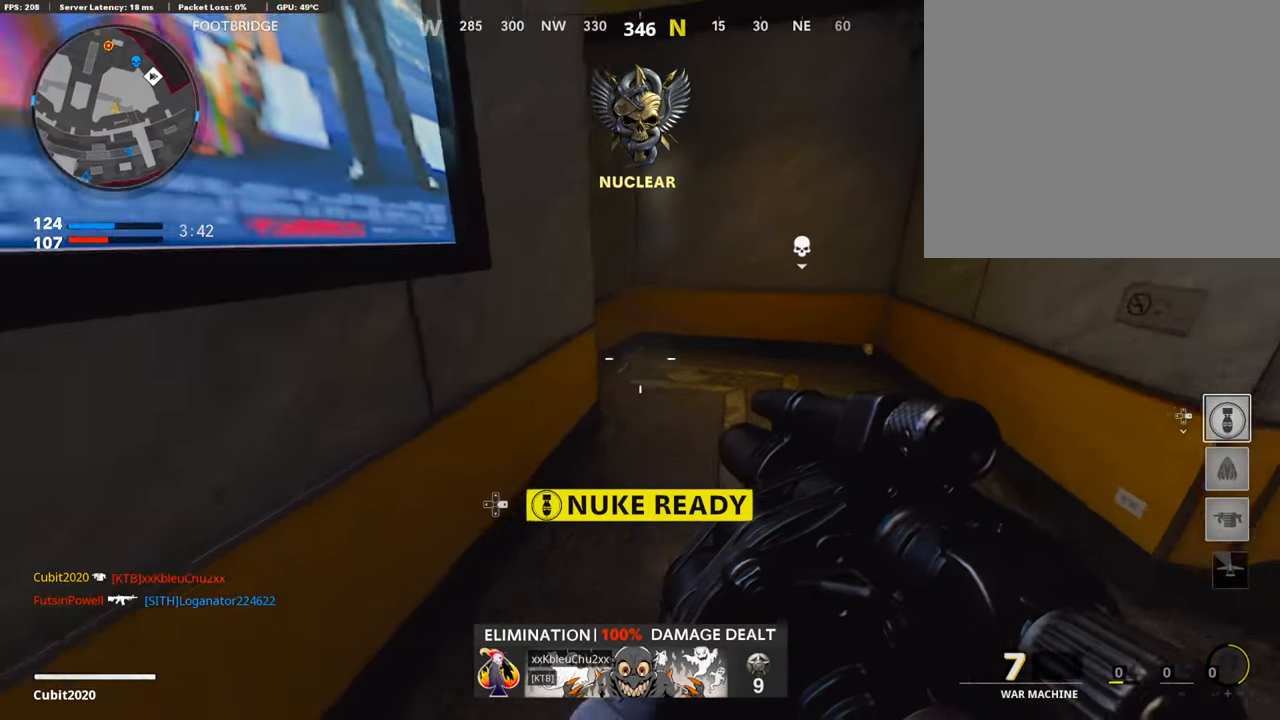
{"buttons": [], "left_stick": "center", "right_stick": "center", "events": [[135, "left_stick", "center"], [252, "DPAD_DOWN", "down"], [336, "DPAD_DOWN", "up"]]}
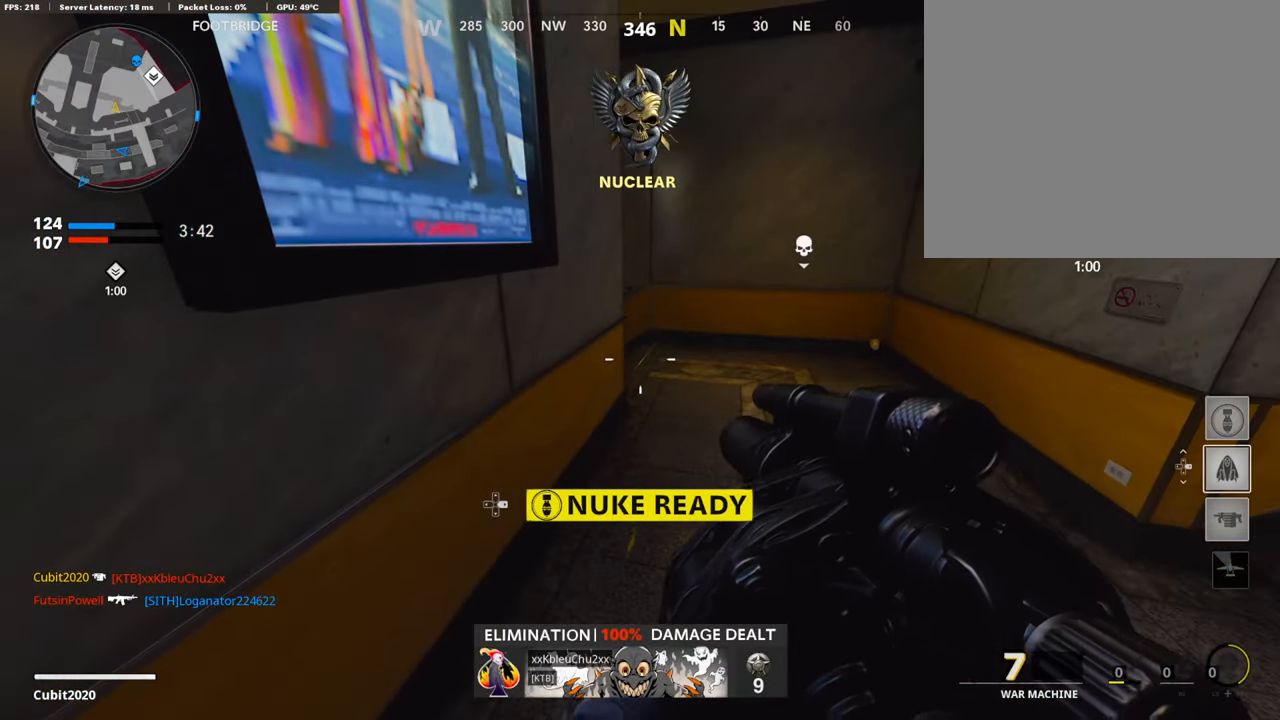
{"buttons": ["L3"], "left_stick": "up-right", "right_stick": "center", "events": [[50, "DPAD_RIGHT", "down"], [168, "DPAD_RIGHT", "up"], [302, "left_stick", "up-right"], [370, "L3", "down"]]}
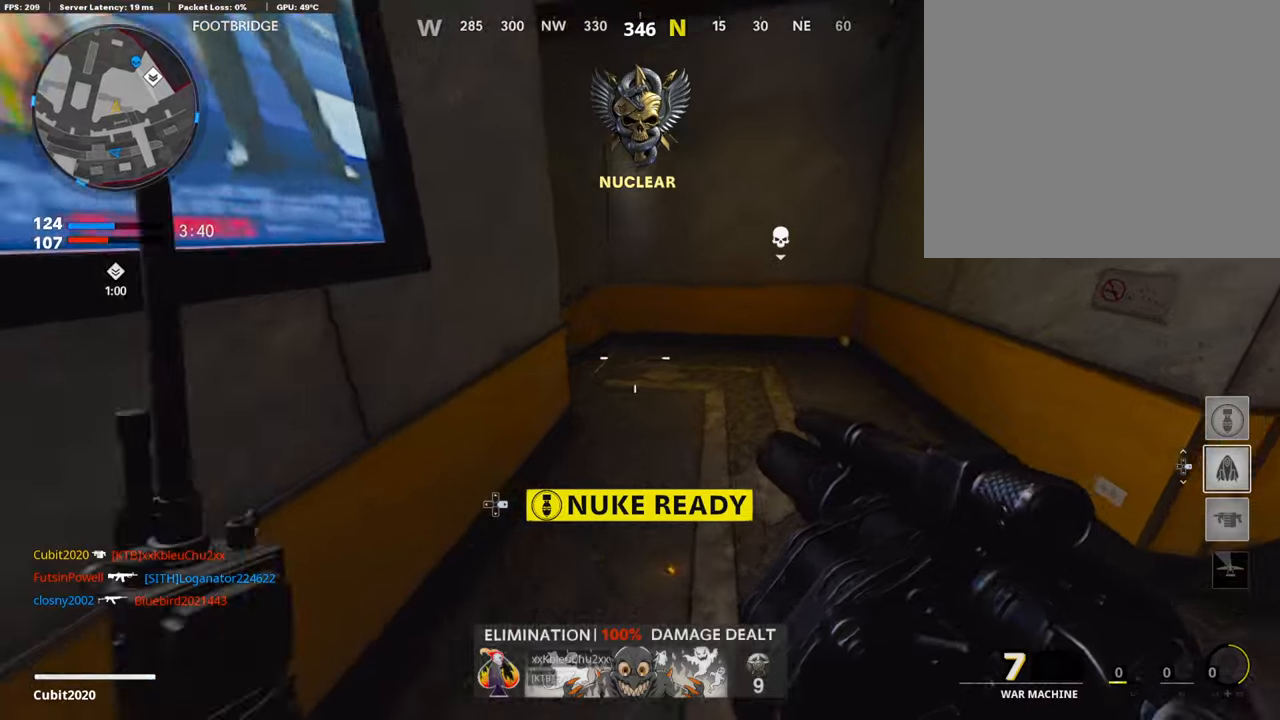
{"buttons": ["L3"], "left_stick": "up", "right_stick": "center", "events": [[134, "right_stick", "left"], [252, "L3", "up"], [370, "left_stick", "up"], [454, "L3", "down"], [487, "right_stick", "center"]]}
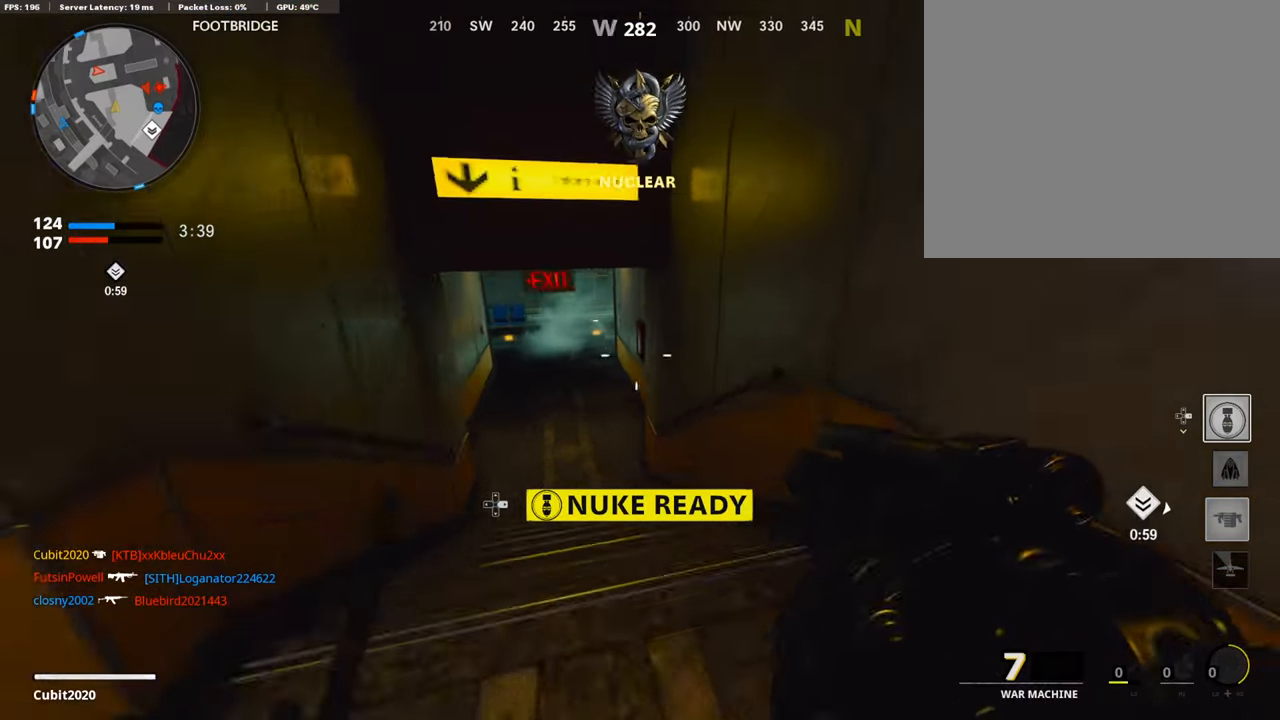
{"buttons": [], "left_stick": "up-left", "right_stick": "center", "events": [[51, "left_stick", "up-left"], [101, "right_stick", "up-left"], [252, "right_stick", "center"], [303, "L3", "up"]]}
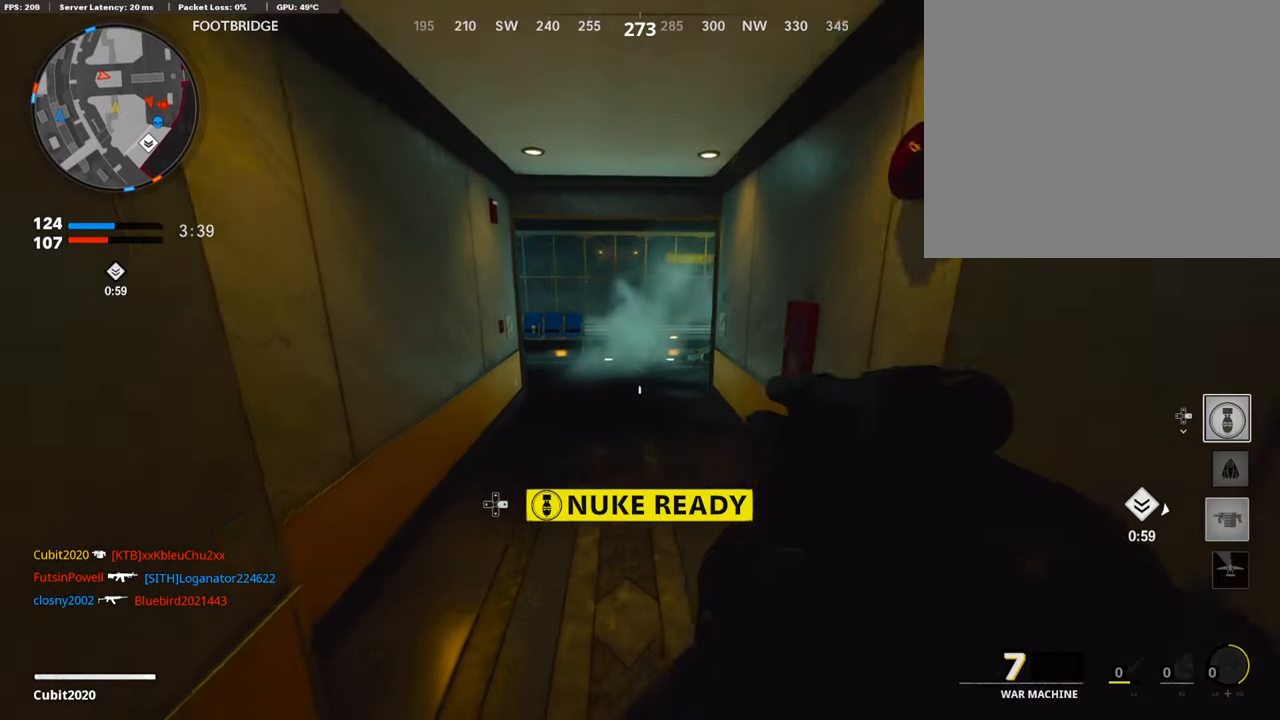
{"buttons": [], "left_stick": "up-left", "right_stick": "center", "events": []}
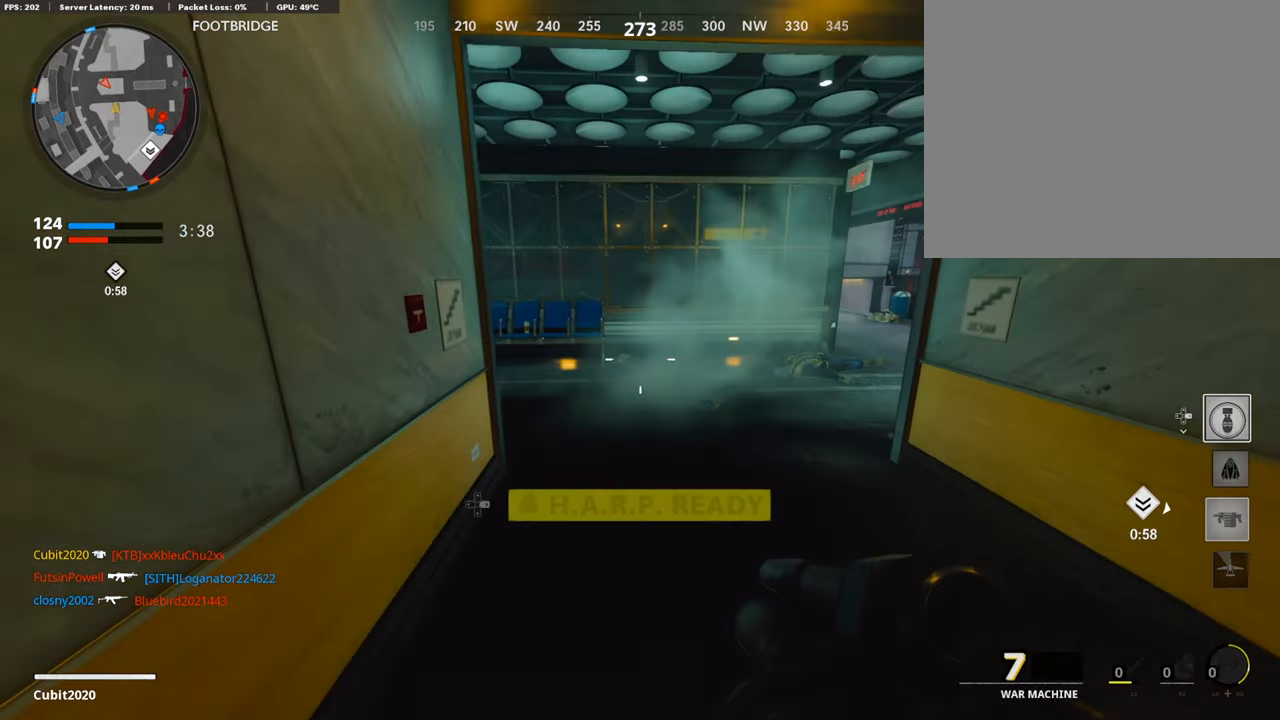
{"buttons": [], "left_stick": "up-left", "right_stick": "left", "events": [[17, "left_stick", "up"], [152, "right_stick", "left"], [320, "right_stick", "center"], [370, "right_stick", "left"], [437, "left_stick", "up-left"]]}
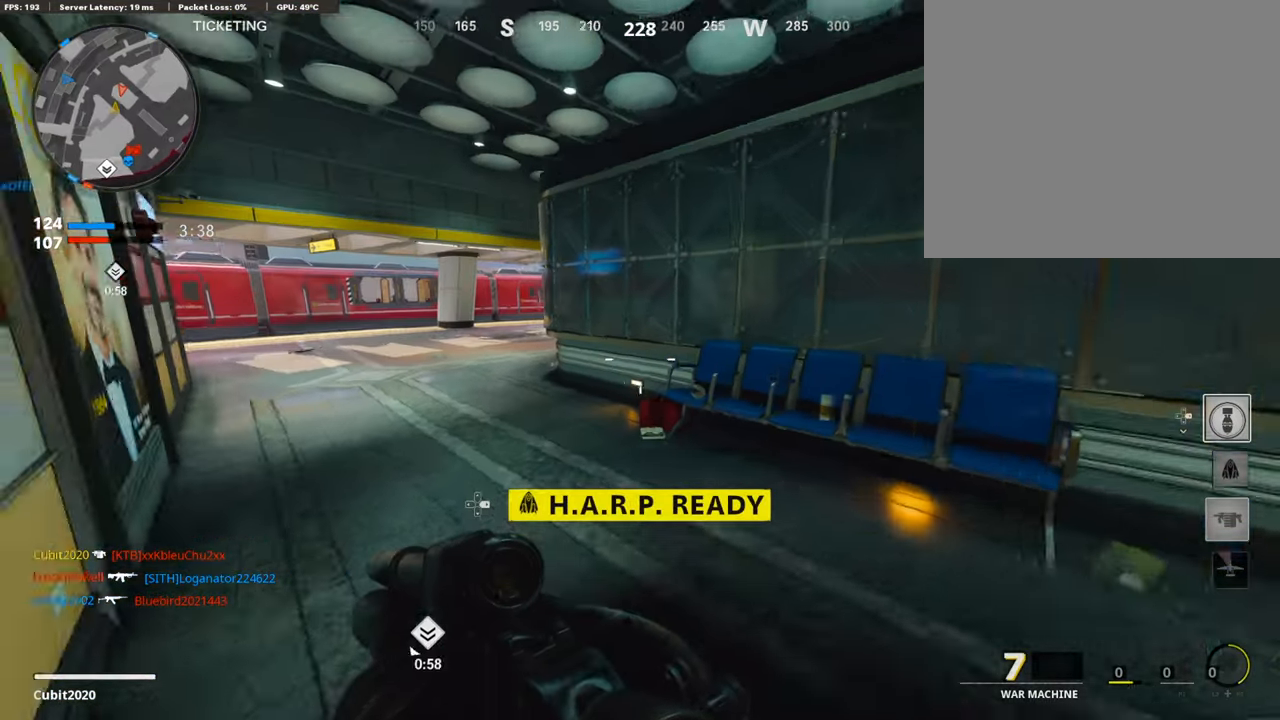
{"buttons": [], "left_stick": "up-left", "right_stick": "center", "events": [[34, "right_stick", "center"]]}
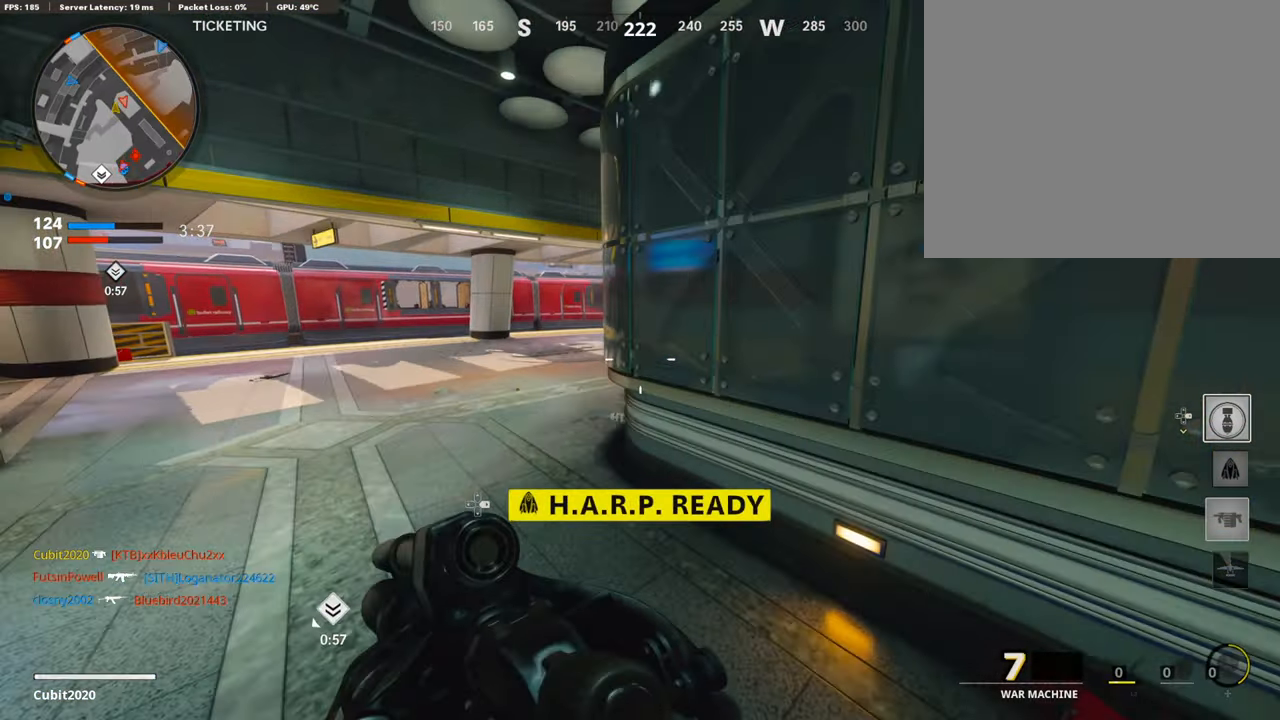
{"buttons": [], "left_stick": "up-left", "right_stick": "right", "events": [[236, "right_stick", "right"]]}
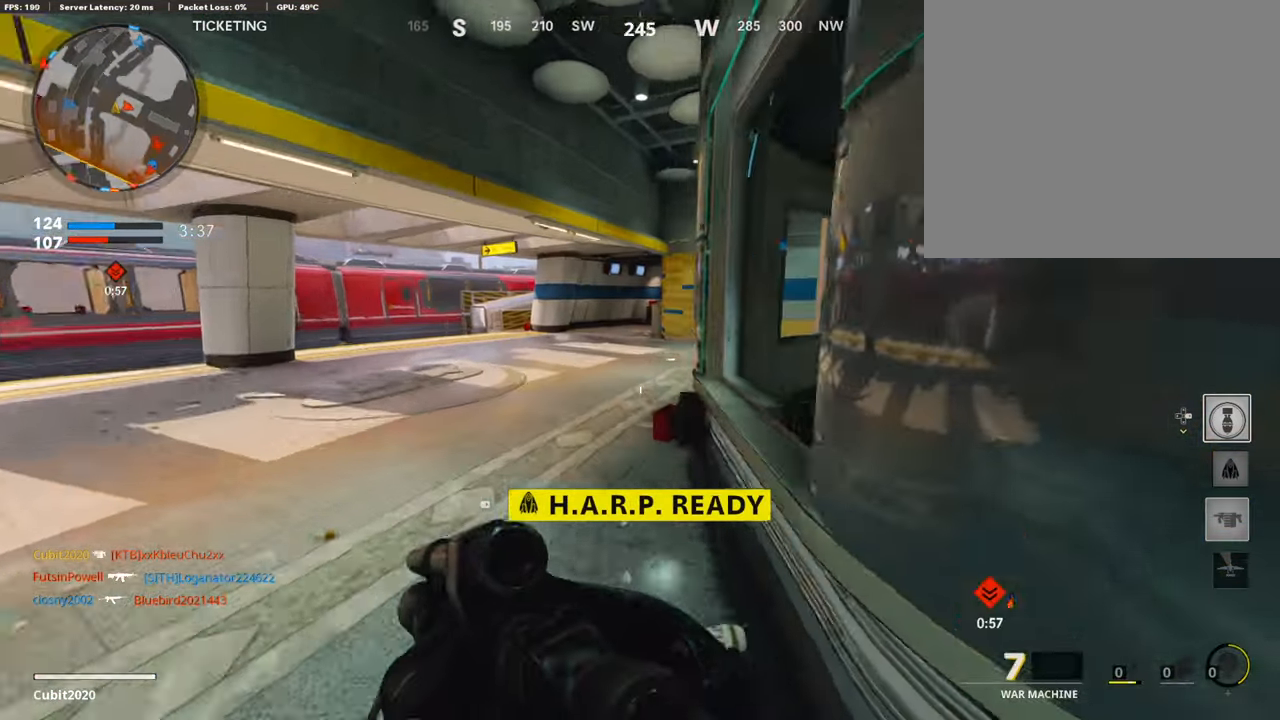
{"buttons": ["L1"], "left_stick": "right", "right_stick": "center", "events": [[336, "L1", "down"], [387, "left_stick", "up-right"], [387, "right_stick", "center"], [454, "left_stick", "right"]]}
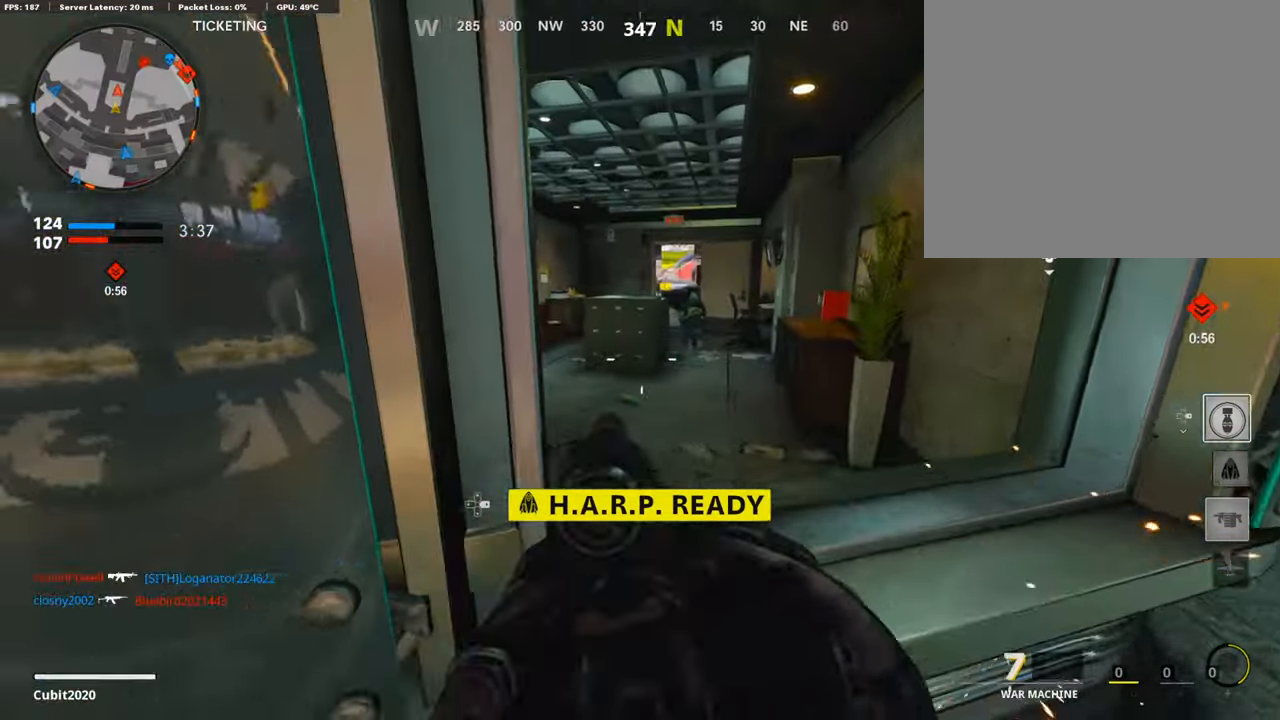
{"buttons": ["L3"], "left_stick": "up", "right_stick": "center", "events": [[33, "right_stick", "right"], [134, "right_stick", "center"], [168, "R1", "down"], [185, "L1", "up"], [185, "right_stick", "up-left"], [269, "R1", "up"], [269, "right_stick", "right"], [353, "L3", "down"], [353, "left_stick", "up-right"], [387, "right_stick", "center"], [454, "left_stick", "up"]]}
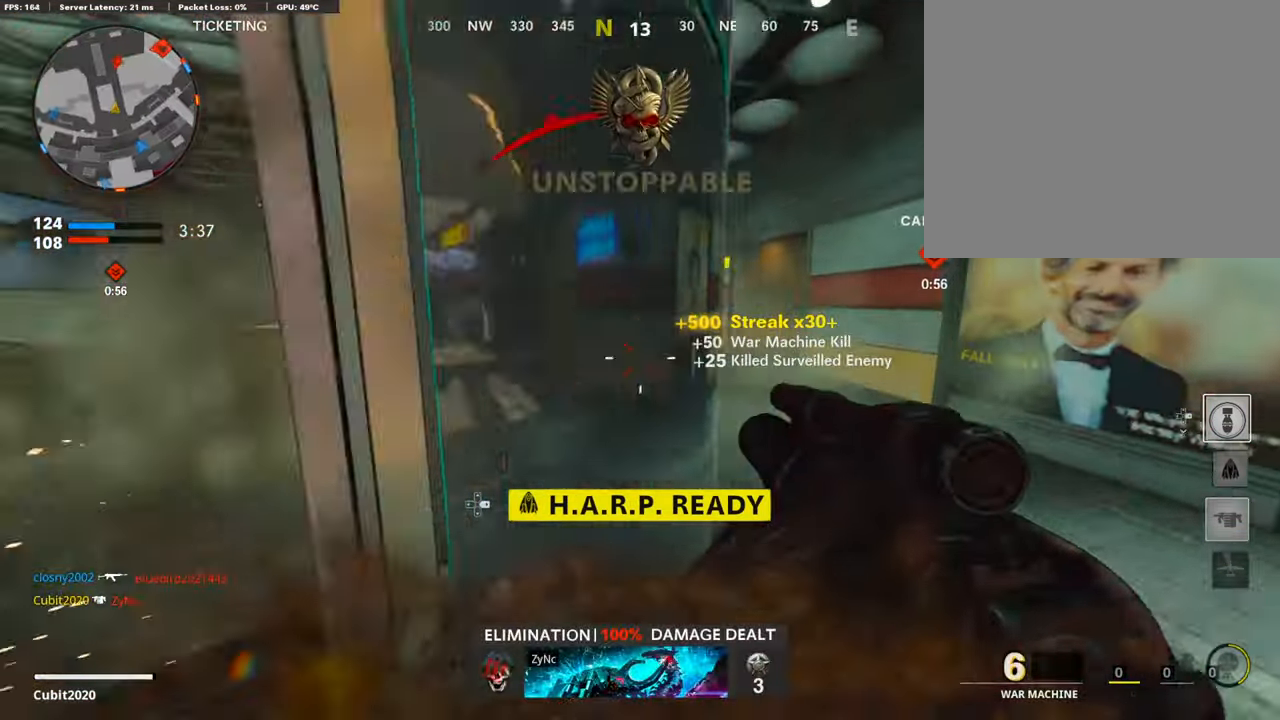
{"buttons": [], "left_stick": "up", "right_stick": "center", "events": [[34, "L3", "up"], [84, "right_stick", "left"], [353, "right_stick", "center"], [404, "CROSS", "down"], [471, "CROSS", "up"]]}
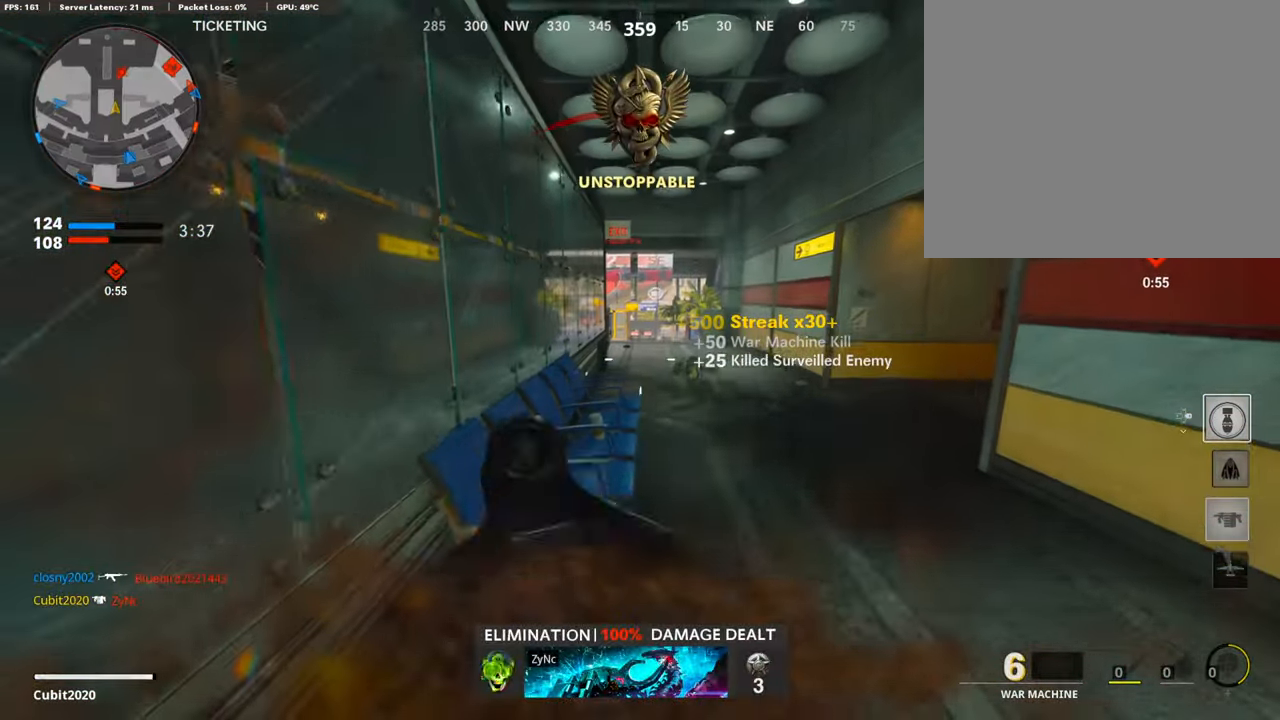
{"buttons": [], "left_stick": "up-right", "right_stick": "right", "events": [[33, "L2", "down"], [134, "left_stick", "up-right"], [235, "right_stick", "right"], [319, "L2", "up"], [319, "right_stick", "center"], [370, "right_stick", "right"]]}
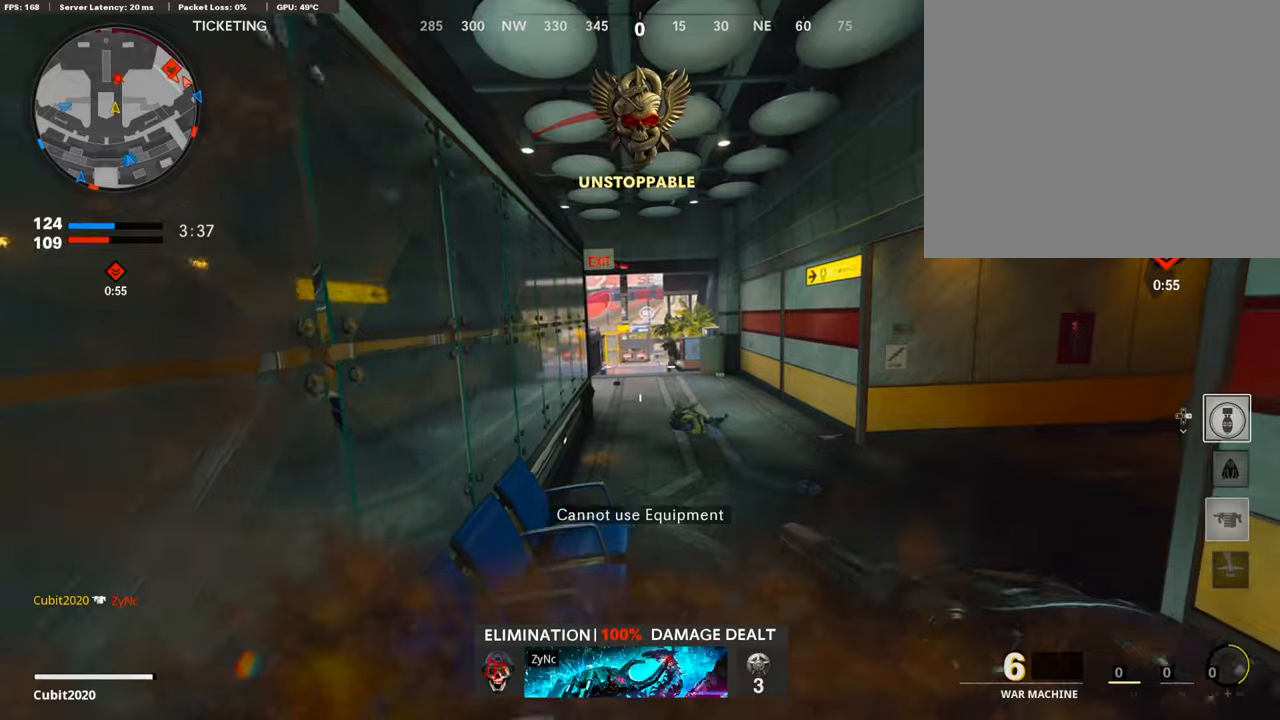
{"buttons": ["L3"], "left_stick": "up", "right_stick": "center", "events": [[50, "R1", "down"], [50, "left_stick", "right"], [168, "R1", "up"], [168, "right_stick", "center"], [269, "left_stick", "up-right"], [420, "L3", "down"], [420, "left_stick", "up"]]}
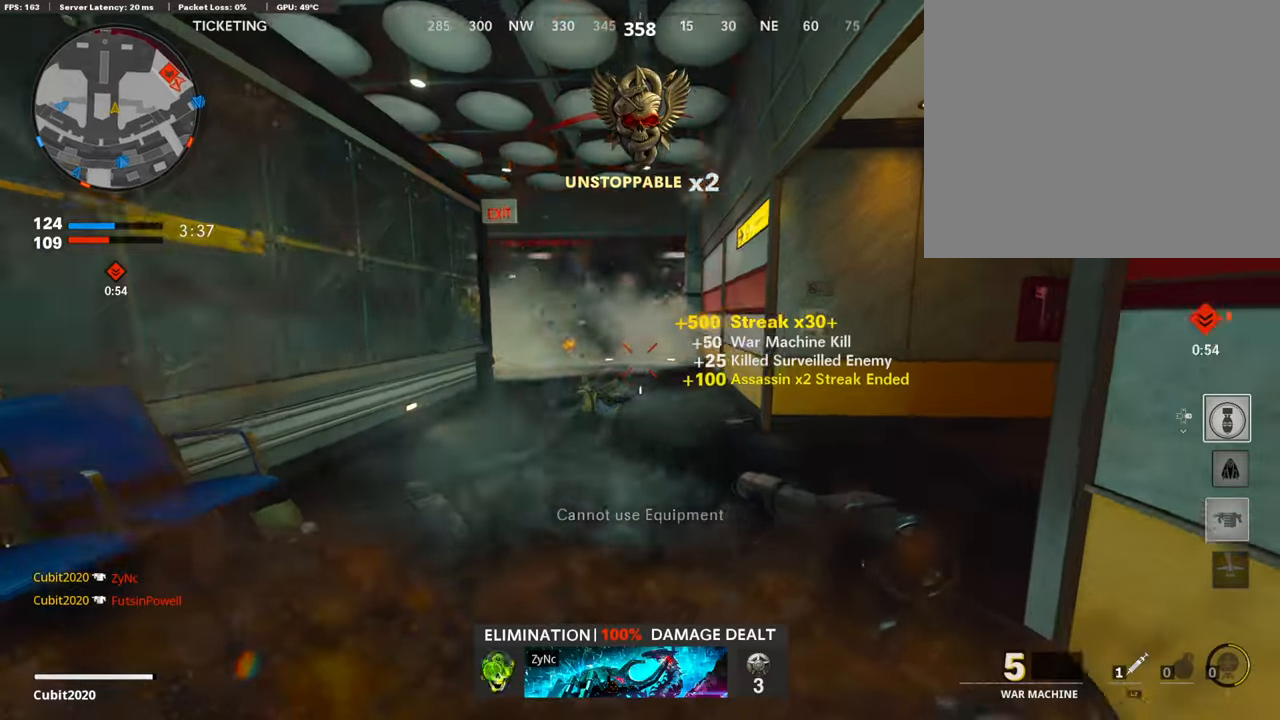
{"buttons": ["L2"], "left_stick": "up", "right_stick": "center", "events": [[68, "L3", "up"], [118, "L3", "down"], [387, "L2", "down"], [488, "L3", "up"]]}
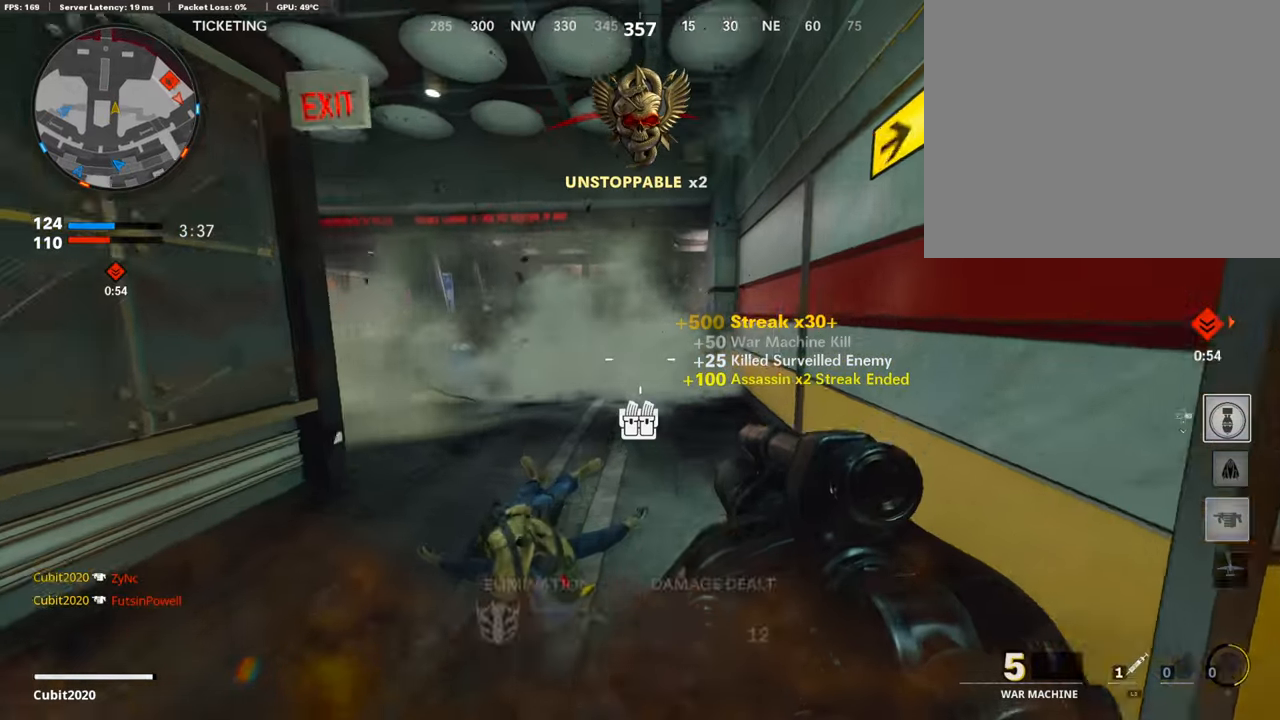
{"buttons": [], "left_stick": "up-left", "right_stick": "right", "events": [[84, "L2", "up"], [168, "left_stick", "up-left"], [202, "L3", "down"], [303, "right_stick", "down-right"], [353, "L3", "up"], [353, "right_stick", "right"]]}
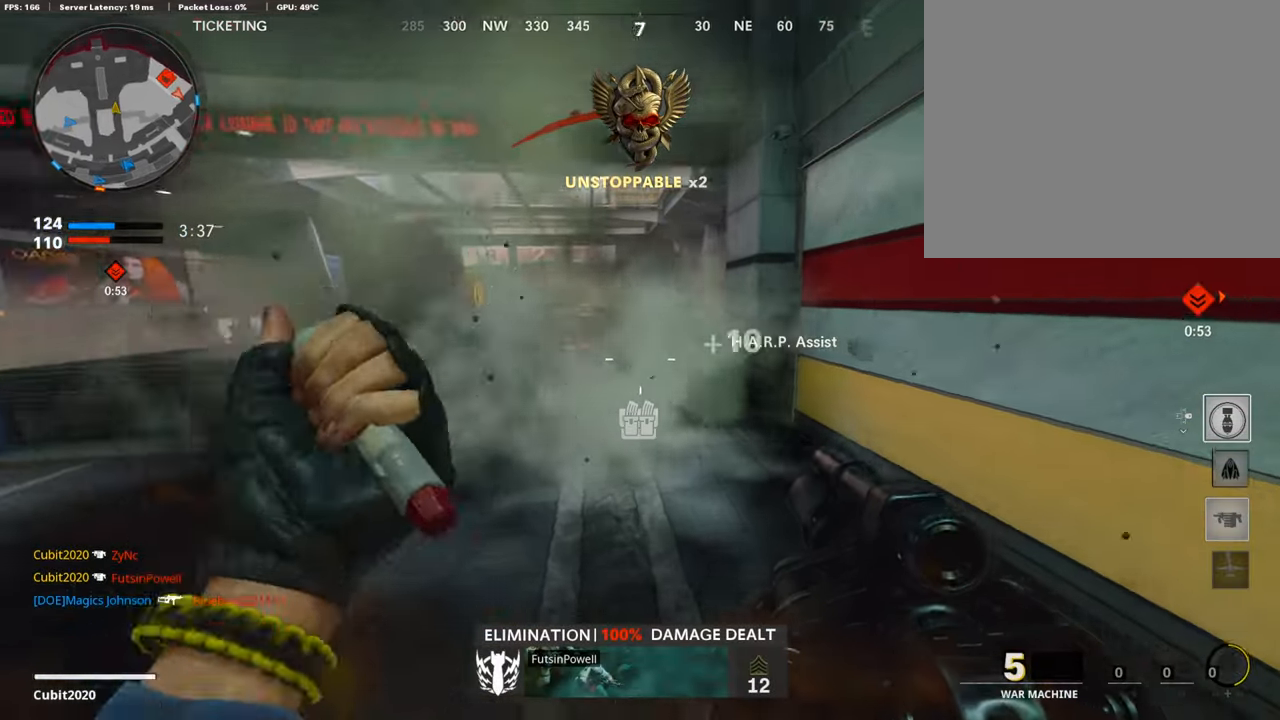
{"buttons": [], "left_stick": "up-left", "right_stick": "right", "events": []}
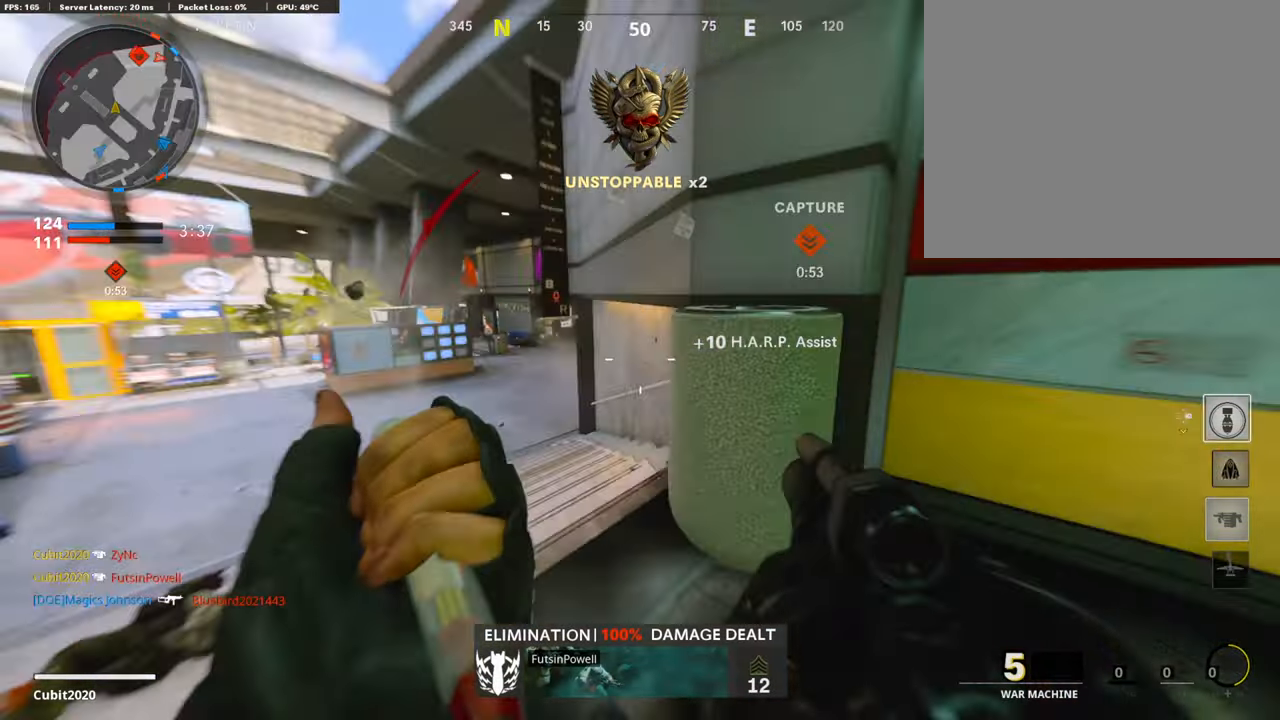
{"buttons": [], "left_stick": "left", "right_stick": "center", "events": [[118, "CROSS", "down"], [118, "right_stick", "center"], [185, "CROSS", "up"], [286, "right_stick", "left"], [320, "left_stick", "left"], [404, "right_stick", "center"]]}
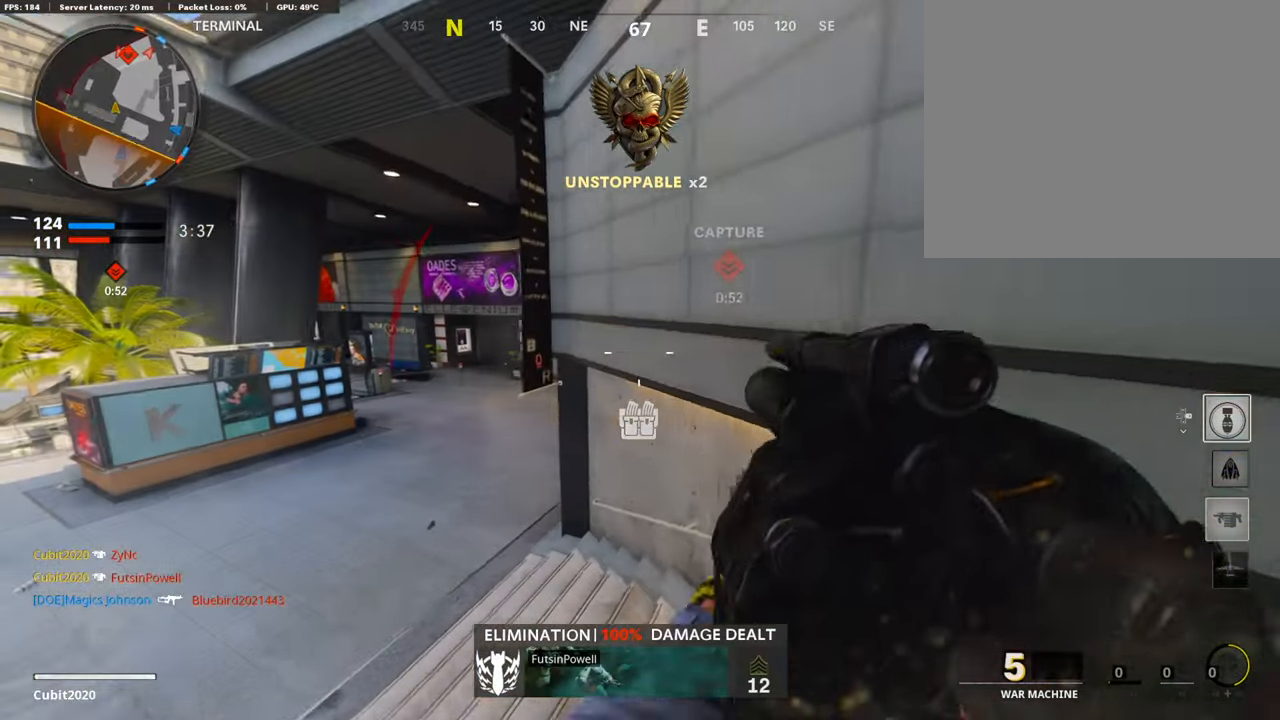
{"buttons": ["L1"], "left_stick": "up-left", "right_stick": "up", "events": [[117, "left_stick", "up-left"], [336, "L3", "down"], [487, "L1", "down"], [487, "L3", "up"], [504, "right_stick", "up"]]}
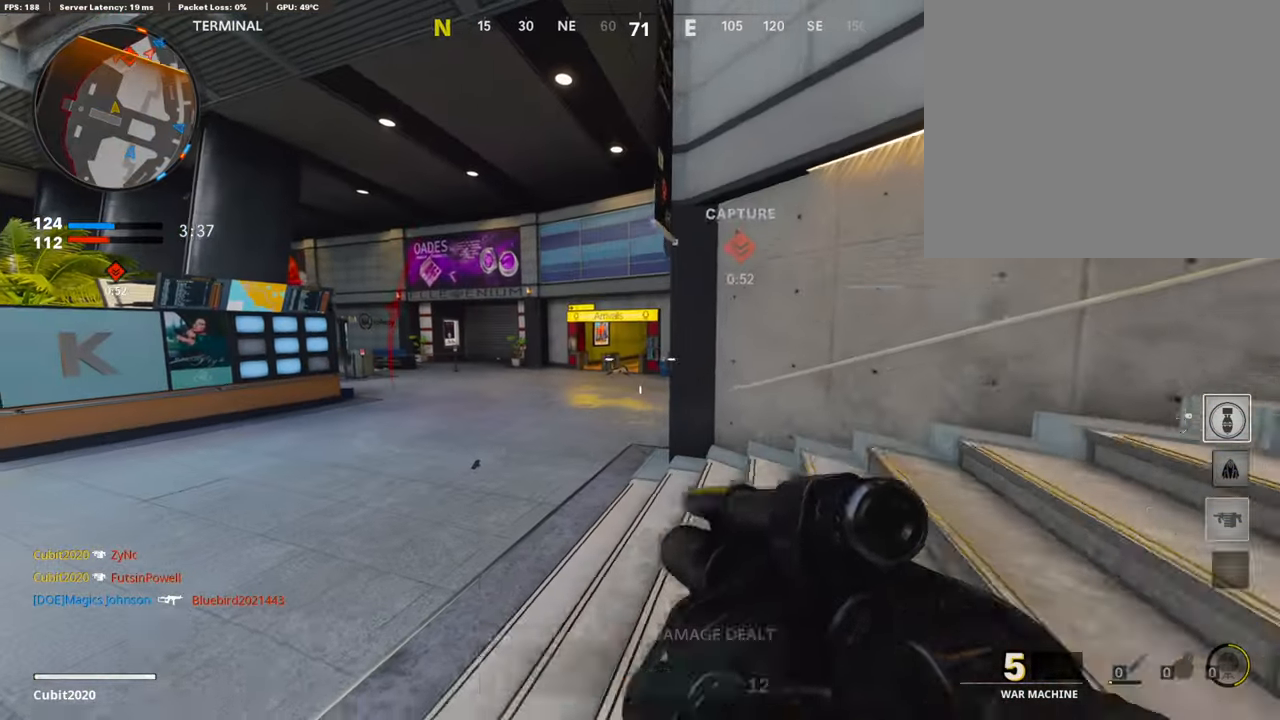
{"buttons": ["L3"], "left_stick": "up", "right_stick": "center", "events": [[185, "left_stick", "up"], [269, "R1", "down"], [303, "L1", "up"], [303, "left_stick", "up-right"], [370, "right_stick", "center"], [421, "L3", "down"], [421, "R1", "up"], [488, "left_stick", "up"]]}
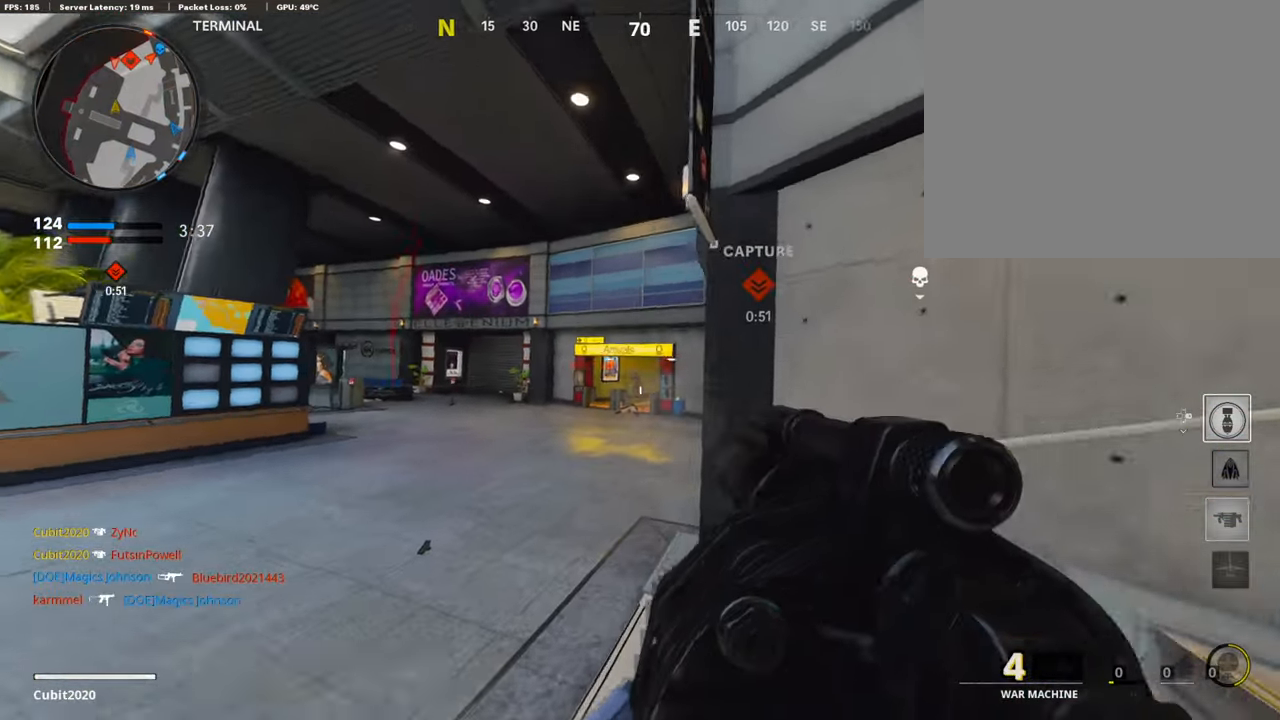
{"buttons": [], "left_stick": "up", "right_stick": "down", "events": [[370, "L3", "up"], [387, "right_stick", "down"]]}